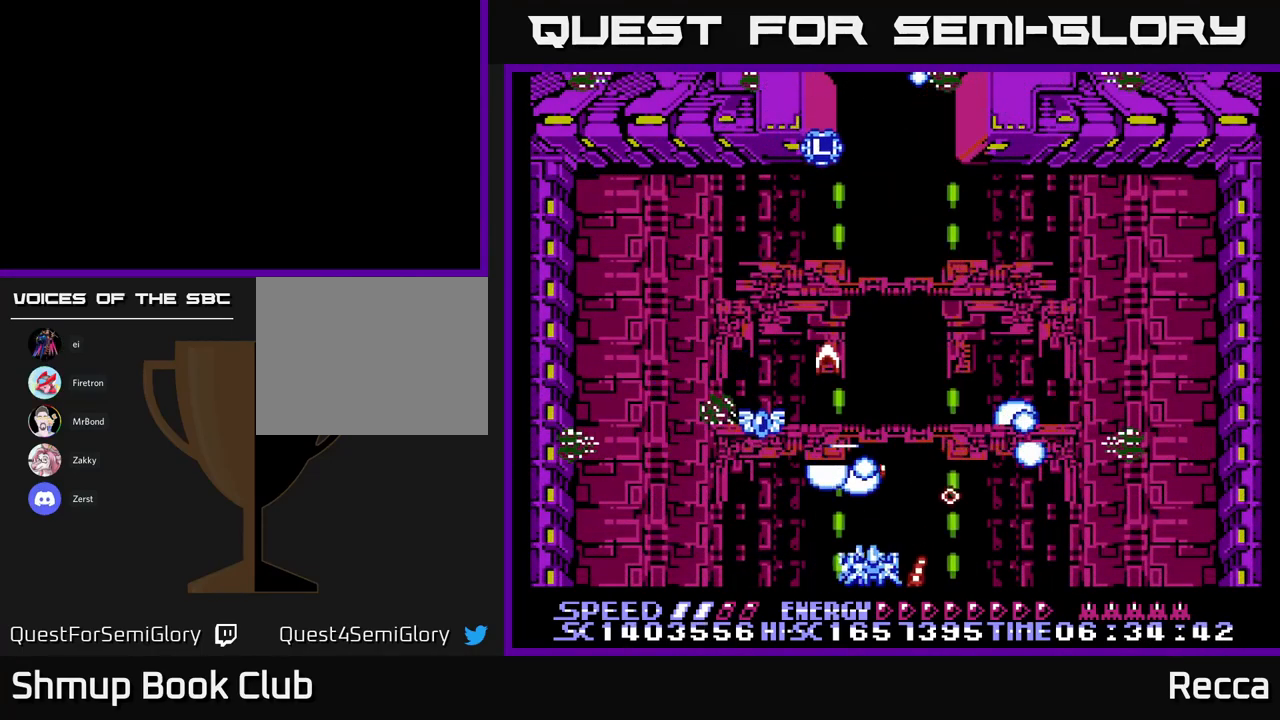
Gameplay with a controller (Xbox layout); each line is a JSON object with the inputs held at the frame after it. "events" lists button and stick changes between this image and that frame as [ms after this image, input, new state], when the widget could be followed in between. Not read: left_stick right_stick.
{"buttons": ["A", "X", "DPAD_RIGHT"], "events": [[233, "DPAD_LEFT", "up"], [249, "DPAD_RIGHT", "down"]]}
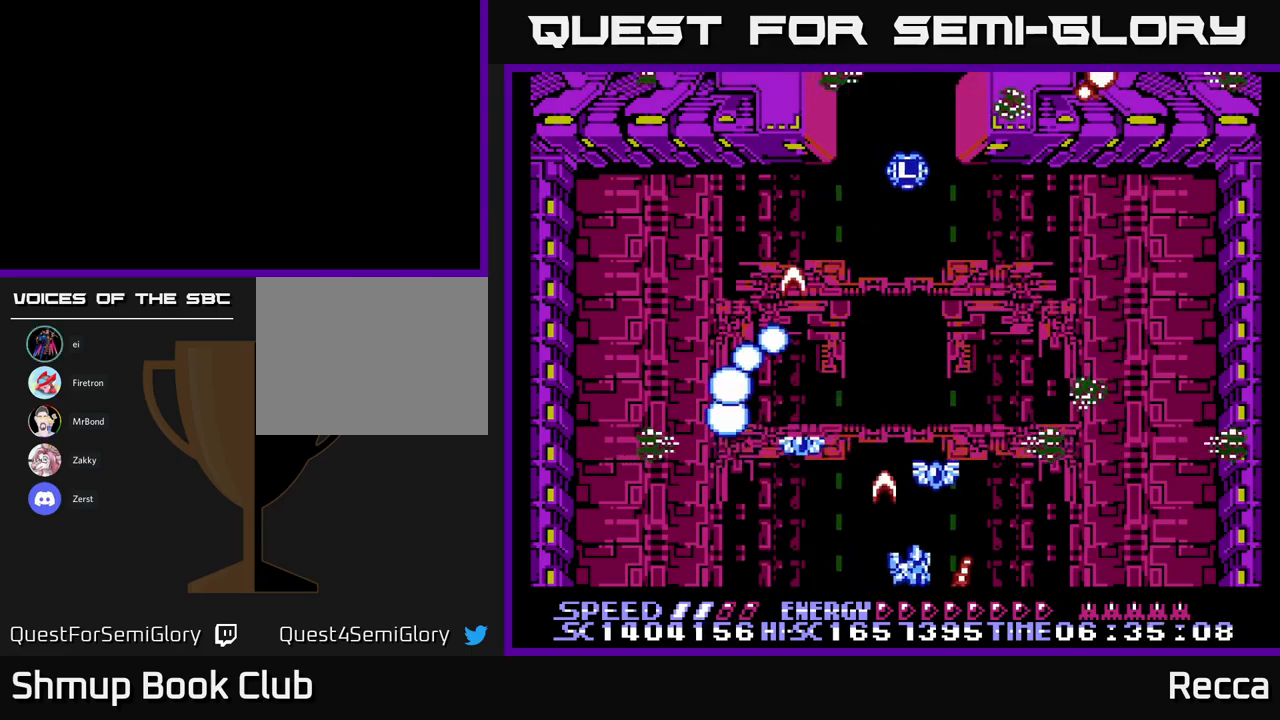
{"buttons": ["A", "X", "DPAD_LEFT"], "events": [[233, "DPAD_RIGHT", "up"], [267, "DPAD_LEFT", "down"]]}
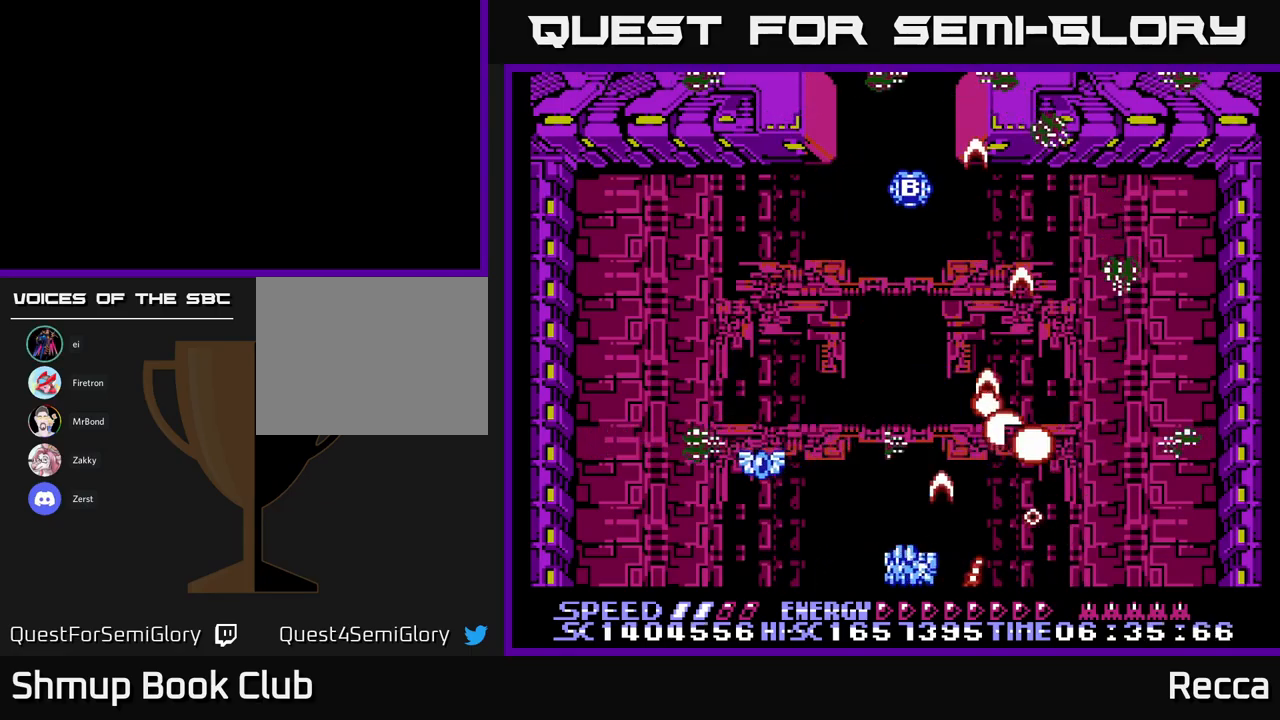
{"buttons": ["A", "X", "DPAD_RIGHT"], "events": [[283, "DPAD_LEFT", "up"], [317, "DPAD_RIGHT", "down"]]}
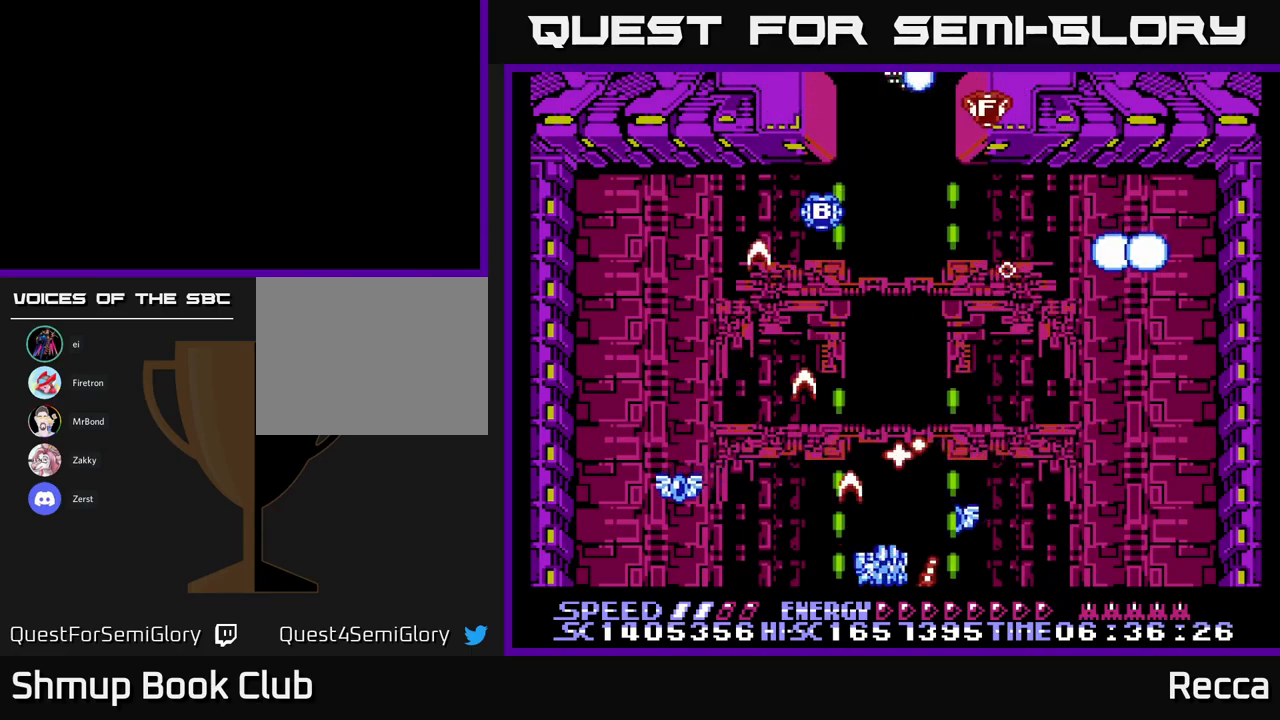
{"buttons": ["A", "X", "DPAD_LEFT"], "events": [[33, "DPAD_UP", "down"], [117, "DPAD_UP", "up"], [183, "DPAD_RIGHT", "up"], [217, "DPAD_LEFT", "down"]]}
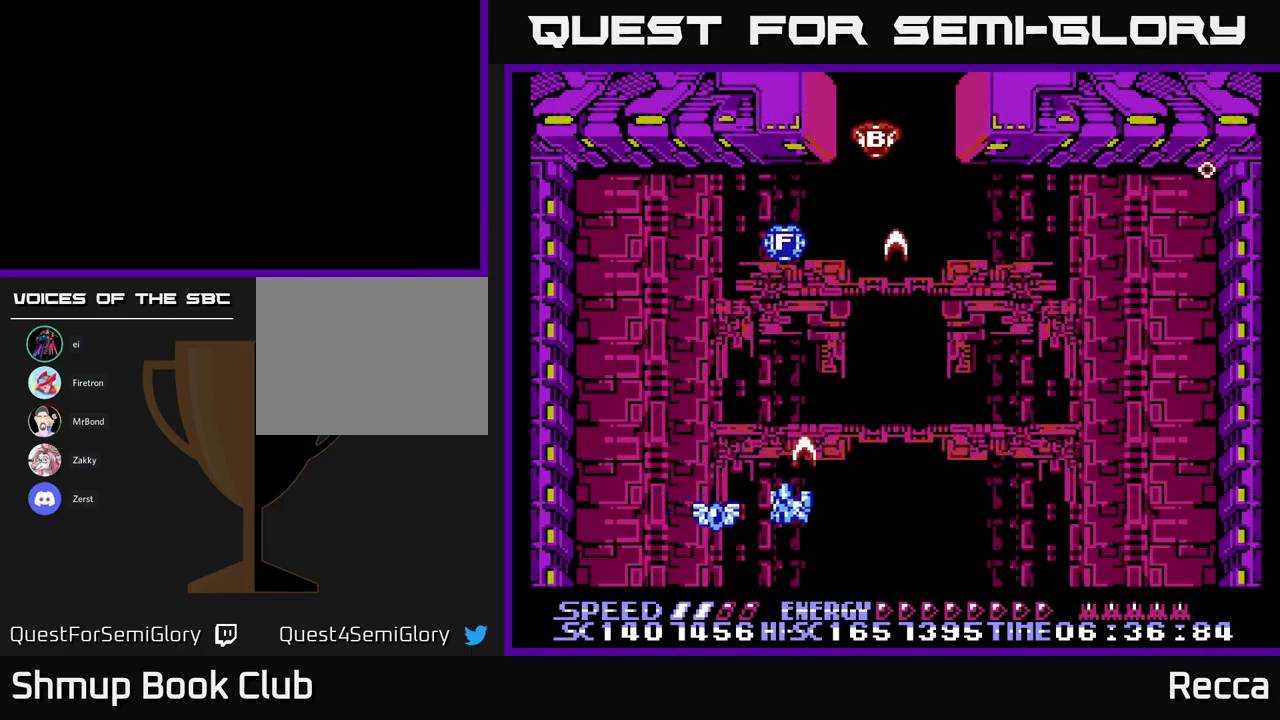
{"buttons": ["X", "DPAD_UP"], "events": [[117, "DPAD_LEFT", "up"], [150, "DPAD_UP", "down"], [167, "DPAD_RIGHT", "down"], [317, "DPAD_UP", "up"], [367, "A", "up"], [433, "DPAD_UP", "down"], [483, "DPAD_RIGHT", "up"]]}
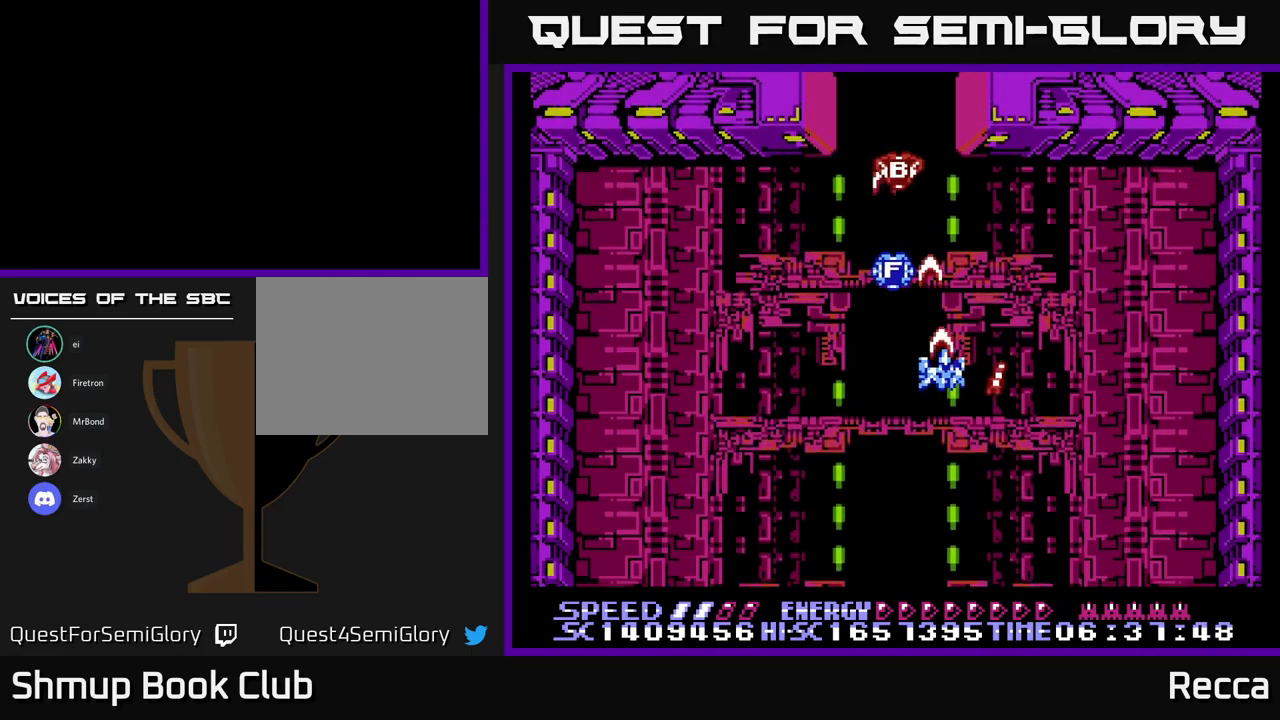
{"buttons": ["X", "DPAD_DOWN"], "events": [[17, "DPAD_UP", "up"], [150, "DPAD_LEFT", "down"], [217, "X", "up"], [283, "DPAD_LEFT", "up"], [383, "X", "down"], [417, "DPAD_DOWN", "down"]]}
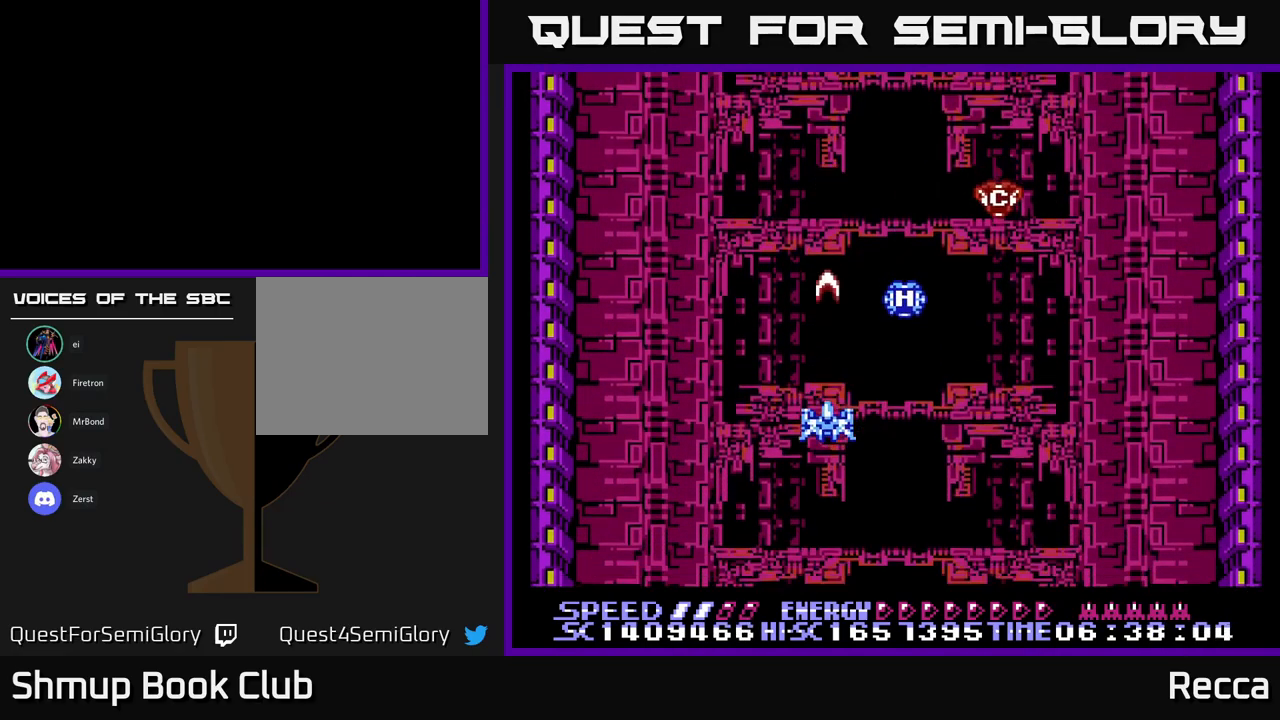
{"buttons": ["X"], "events": [[50, "DPAD_DOWN", "up"], [150, "DPAD_RIGHT", "down"], [367, "DPAD_RIGHT", "up"]]}
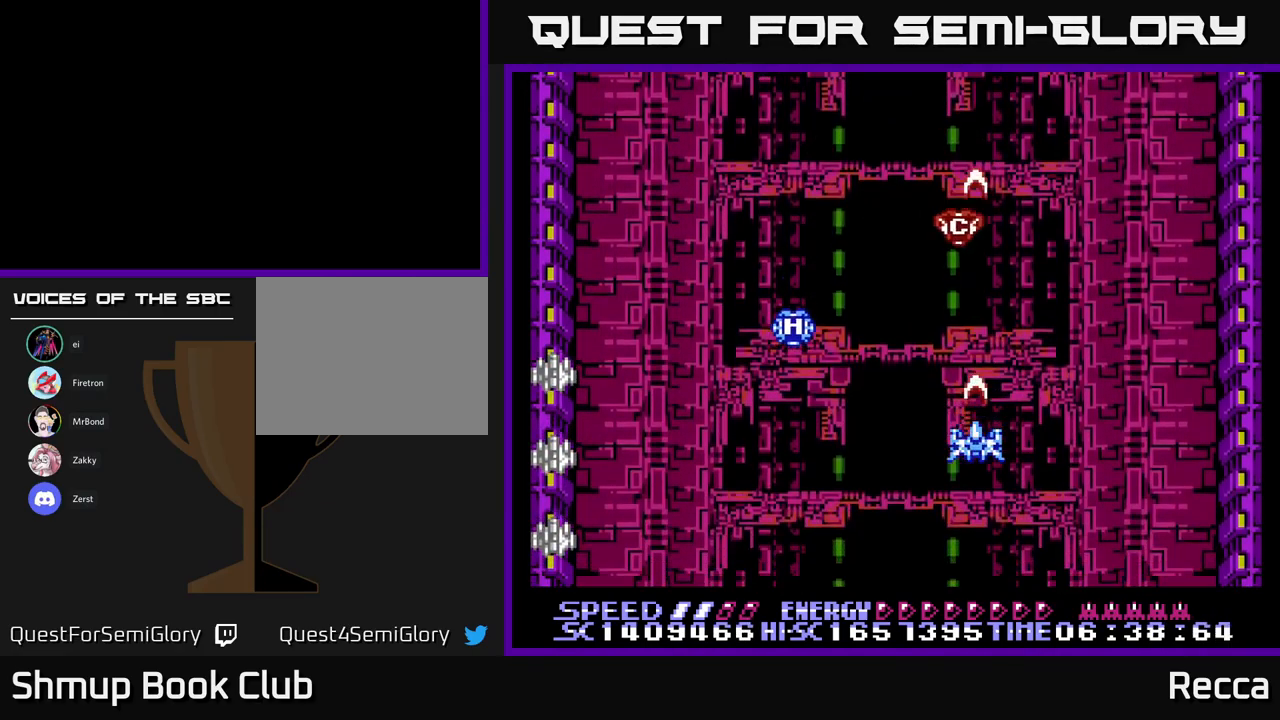
{"buttons": ["X"], "events": [[167, "DPAD_UP", "down"], [350, "DPAD_UP", "up"]]}
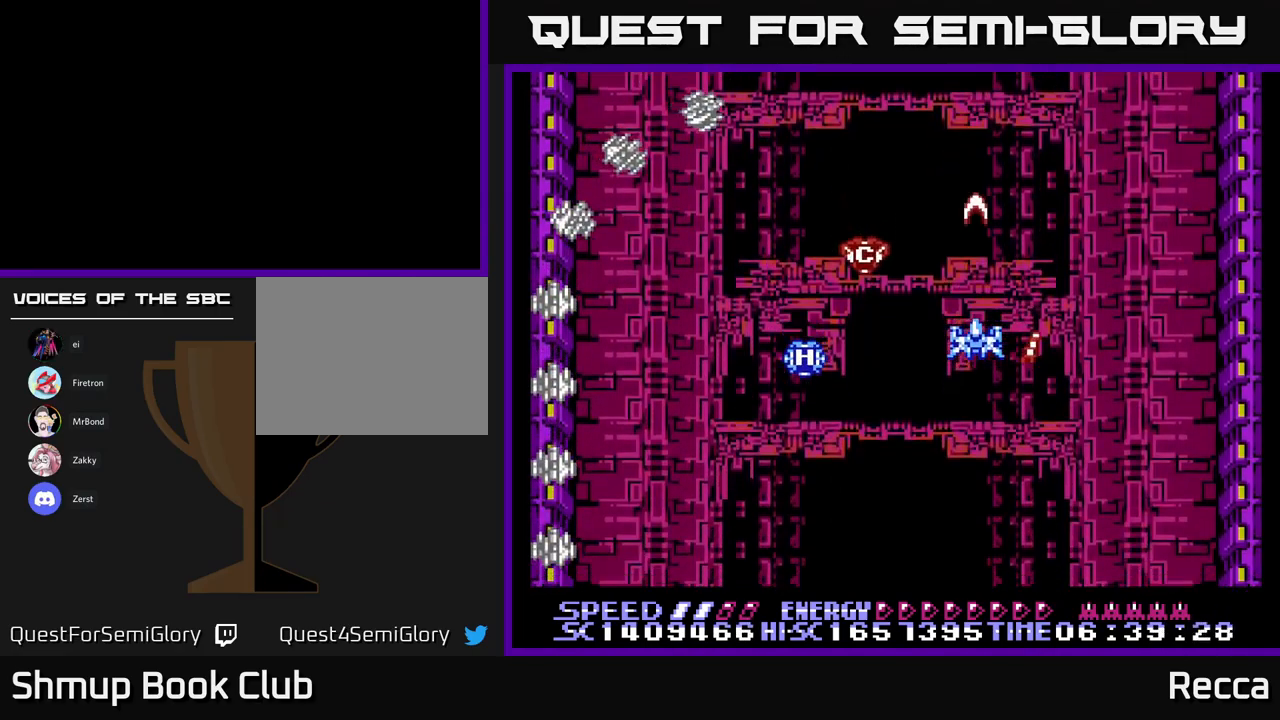
{"buttons": ["X", "DPAD_UP"], "events": [[50, "DPAD_DOWN", "down"], [217, "DPAD_DOWN", "up"], [217, "DPAD_LEFT", "down"], [350, "DPAD_LEFT", "up"], [450, "DPAD_UP", "down"]]}
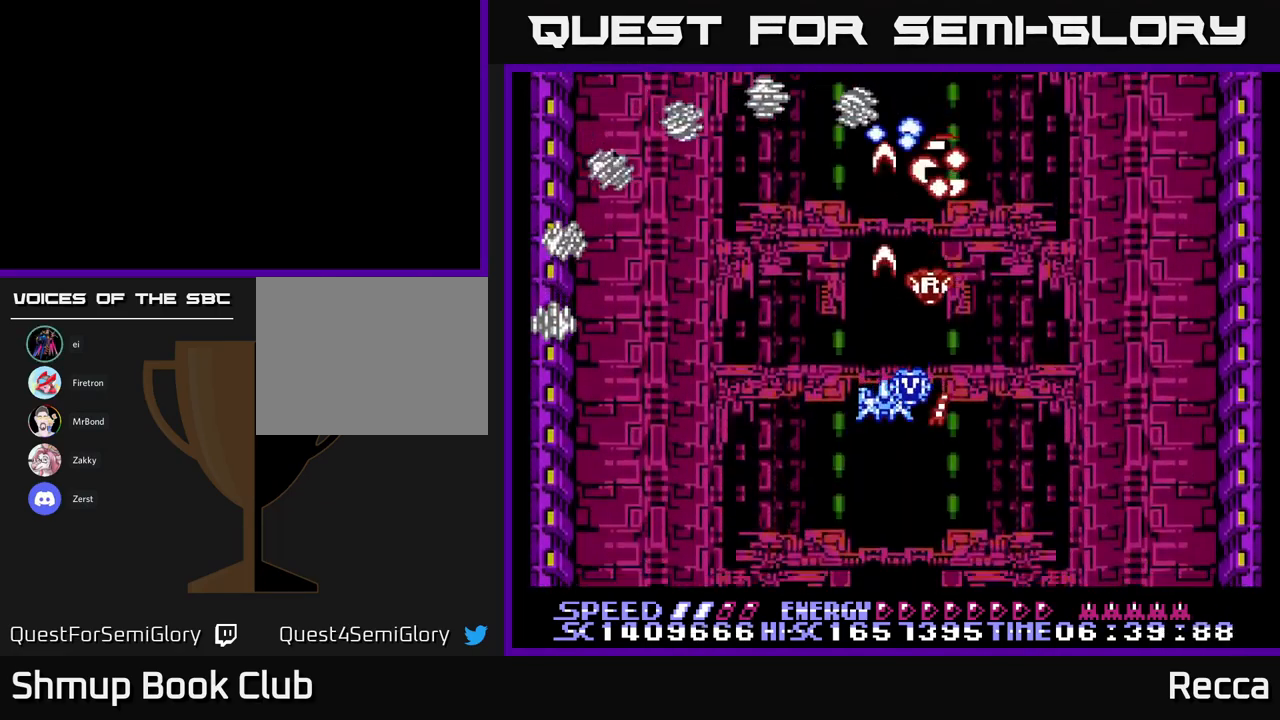
{"buttons": ["A", "X"]}
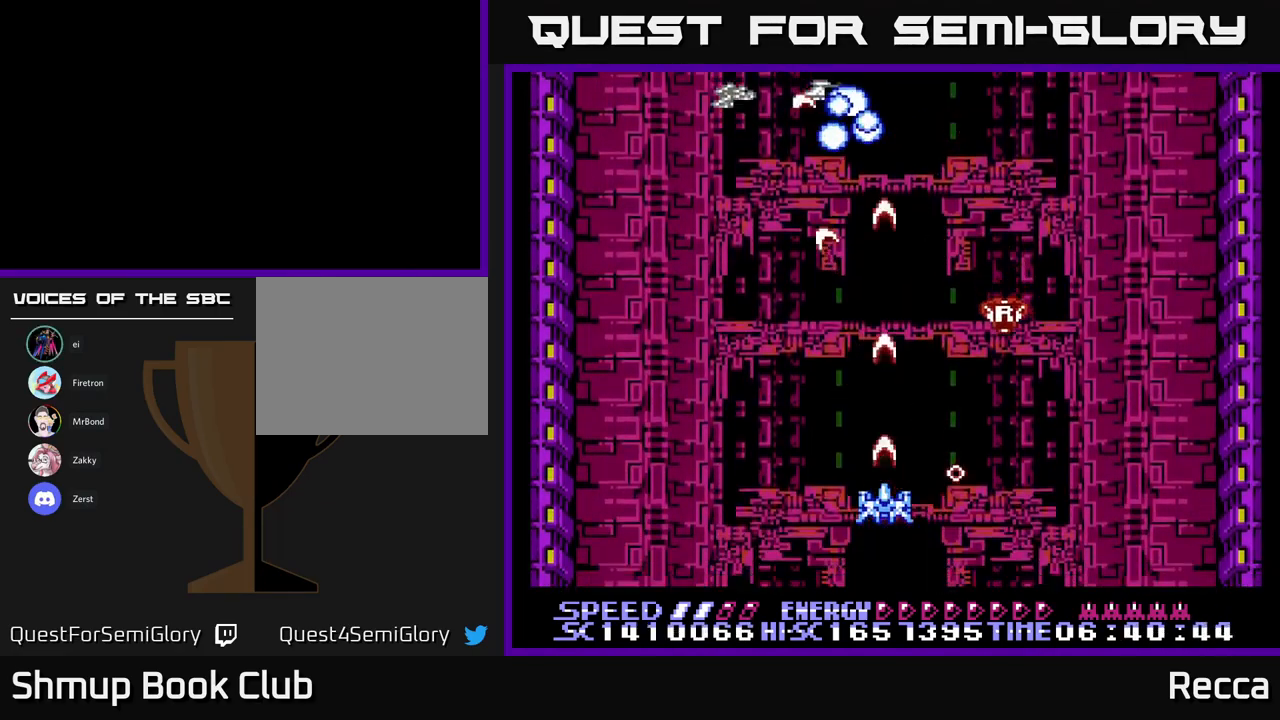
{"buttons": ["X"], "events": [[117, "A", "up"], [300, "DPAD_UP", "down"], [417, "DPAD_UP", "up"], [434, "X", "up"], [500, "X", "down"]]}
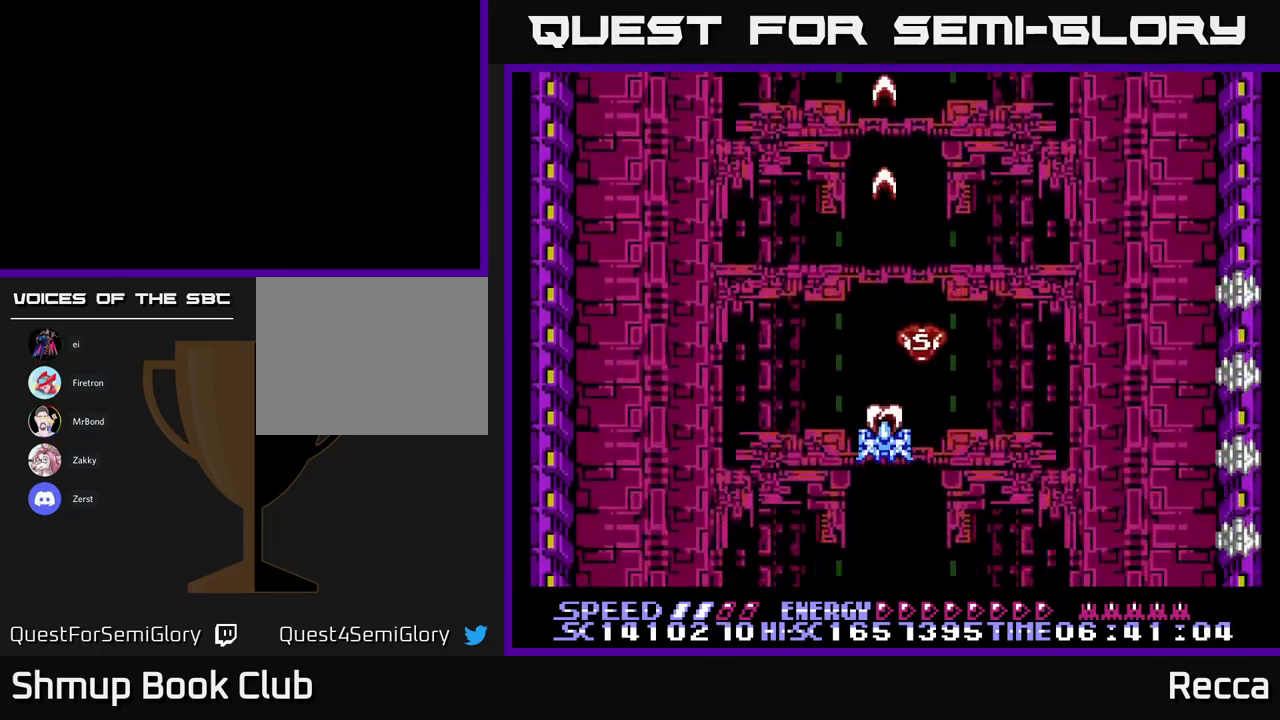
{"buttons": ["A", "X", "DPAD_DOWN", "DPAD_RIGHT"], "events": [[34, "DPAD_RIGHT", "down"], [67, "A", "down"], [100, "DPAD_RIGHT", "up"], [117, "DPAD_UP", "down"], [134, "DPAD_LEFT", "down"], [334, "DPAD_LEFT", "up"], [334, "DPAD_UP", "up"], [367, "DPAD_RIGHT", "down"], [450, "DPAD_DOWN", "down"]]}
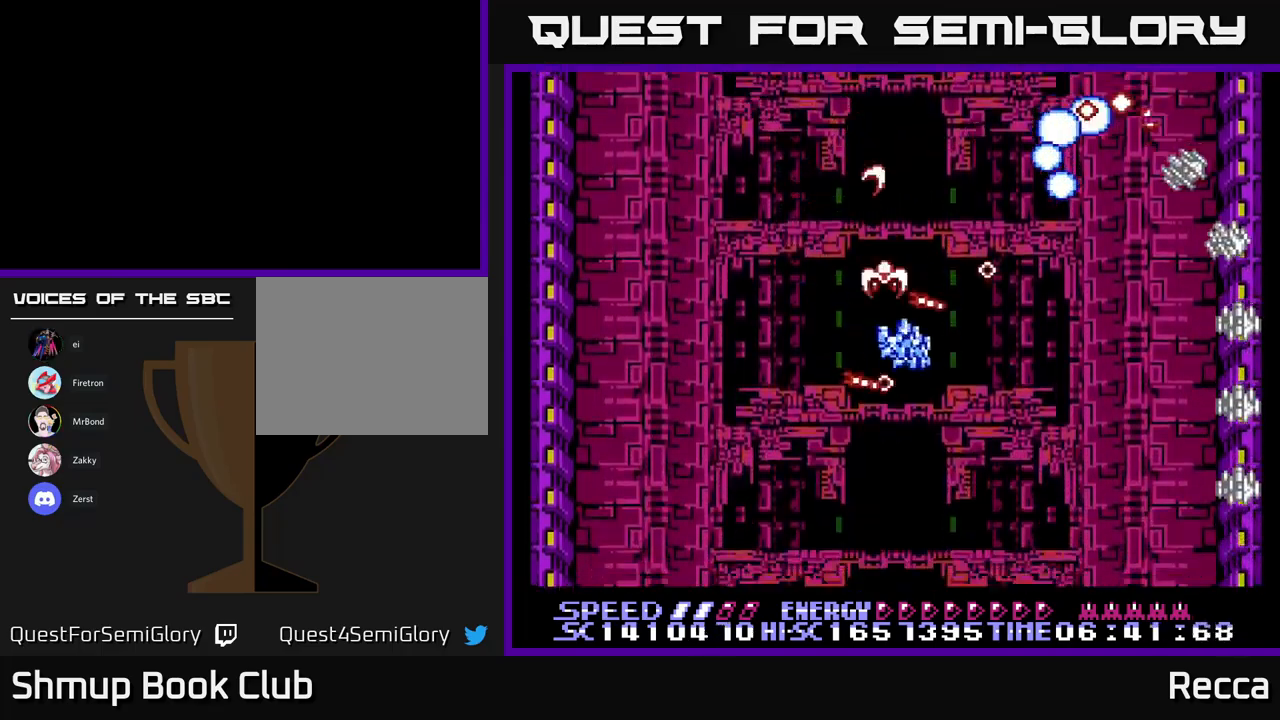
{"buttons": ["A", "DPAD_DOWN", "DPAD_LEFT"], "events": [[84, "DPAD_DOWN", "up"], [100, "DPAD_RIGHT", "up"], [367, "X", "up"], [467, "DPAD_DOWN", "down"], [500, "DPAD_LEFT", "down"]]}
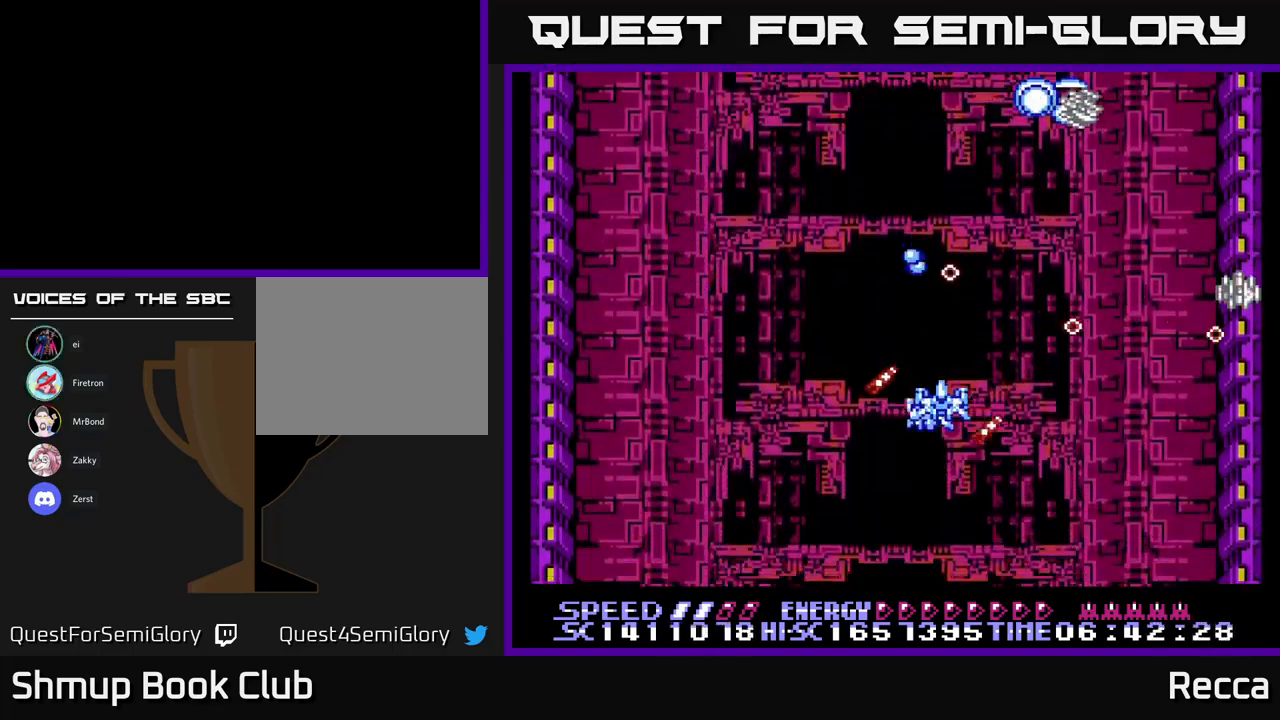
{"buttons": ["A", "X"], "events": [[34, "X", "down"], [167, "DPAD_LEFT", "up"], [234, "DPAD_RIGHT", "down"], [250, "DPAD_DOWN", "up"], [250, "DPAD_RIGHT", "up"], [300, "DPAD_LEFT", "down"], [317, "DPAD_UP", "down"], [400, "DPAD_LEFT", "up"], [434, "DPAD_UP", "up"]]}
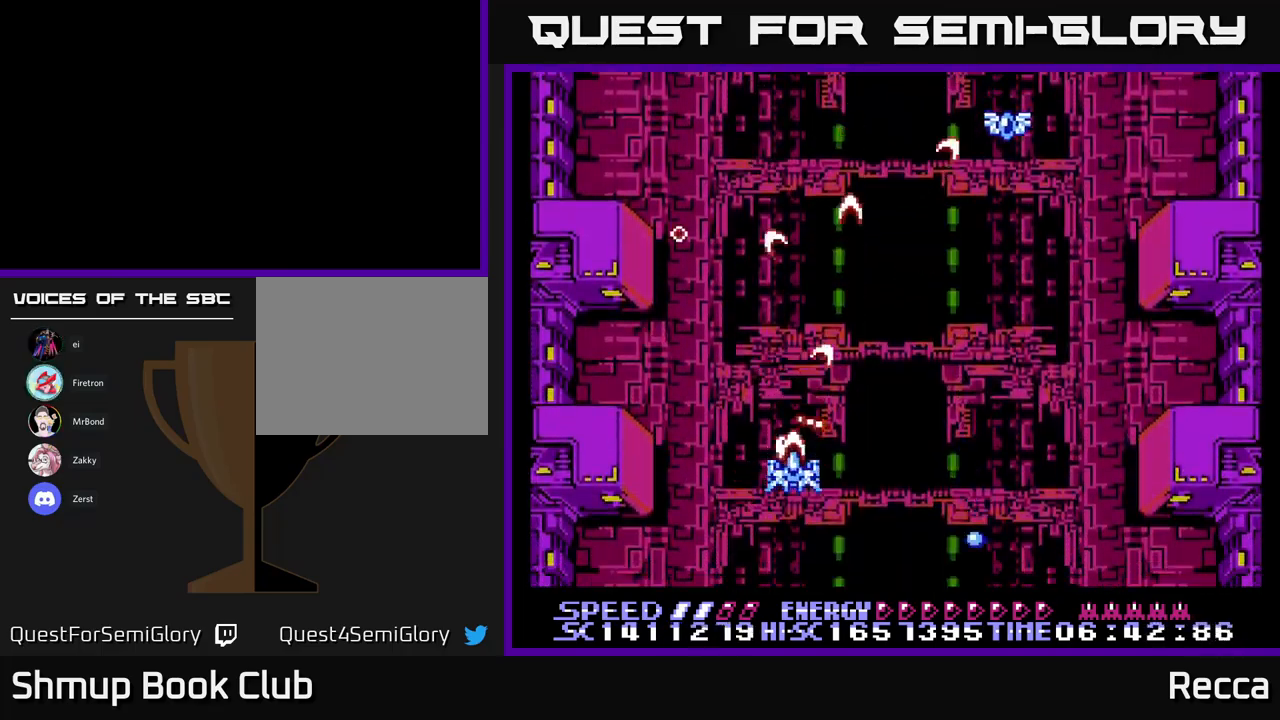
{"buttons": ["A", "DPAD_UP"], "events": [[100, "DPAD_RIGHT", "down"], [100, "DPAD_UP", "down"], [184, "DPAD_UP", "up"], [250, "DPAD_RIGHT", "up"], [450, "DPAD_UP", "down"], [500, "X", "up"]]}
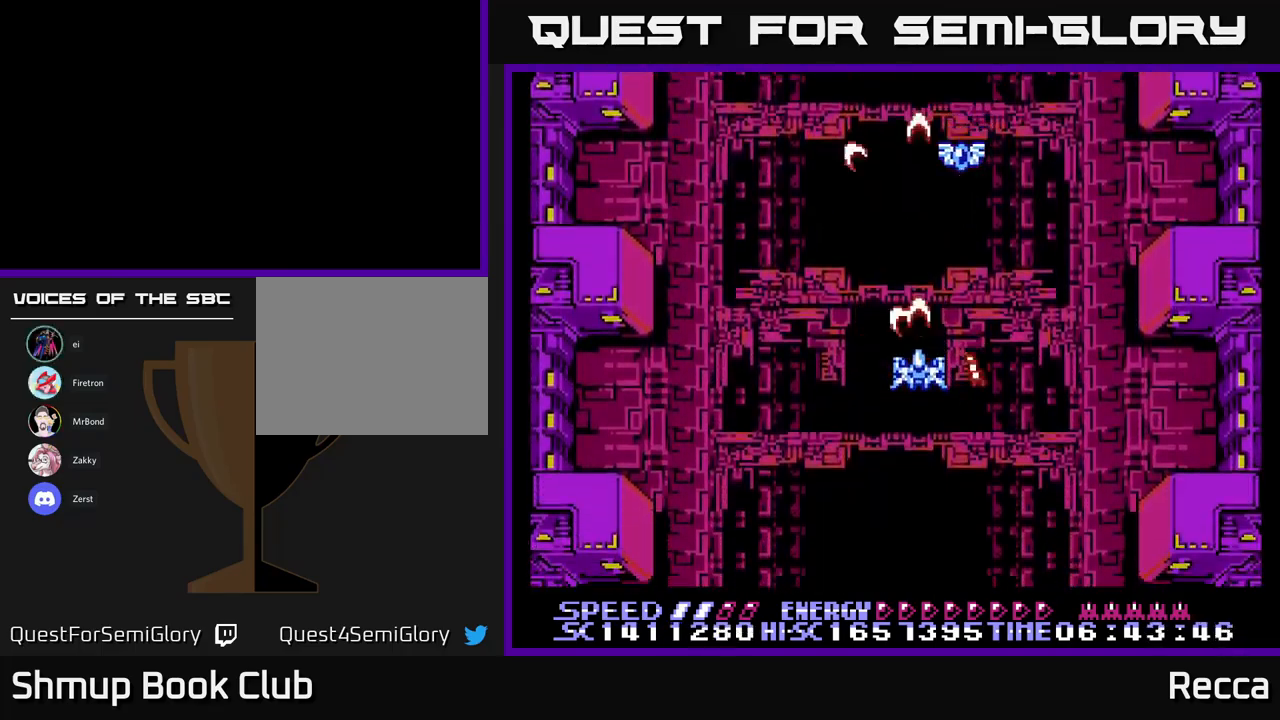
{"buttons": ["A", "X", "DPAD_DOWN", "DPAD_RIGHT"], "events": [[117, "A", "up"], [267, "A", "down"], [267, "X", "down"], [334, "DPAD_LEFT", "down"], [367, "DPAD_UP", "up"], [434, "DPAD_DOWN", "down"], [434, "DPAD_LEFT", "up"], [484, "DPAD_RIGHT", "down"]]}
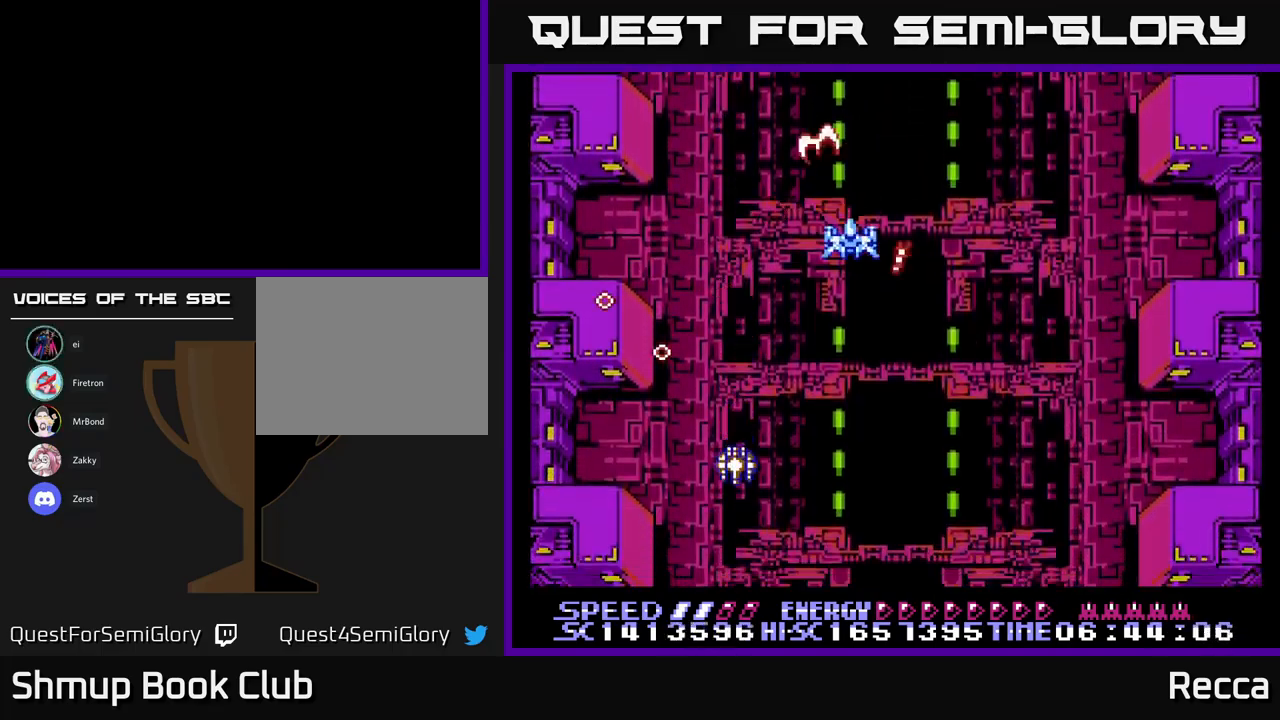
{"buttons": ["A", "X"], "events": [[17, "DPAD_RIGHT", "up"], [334, "DPAD_DOWN", "up"]]}
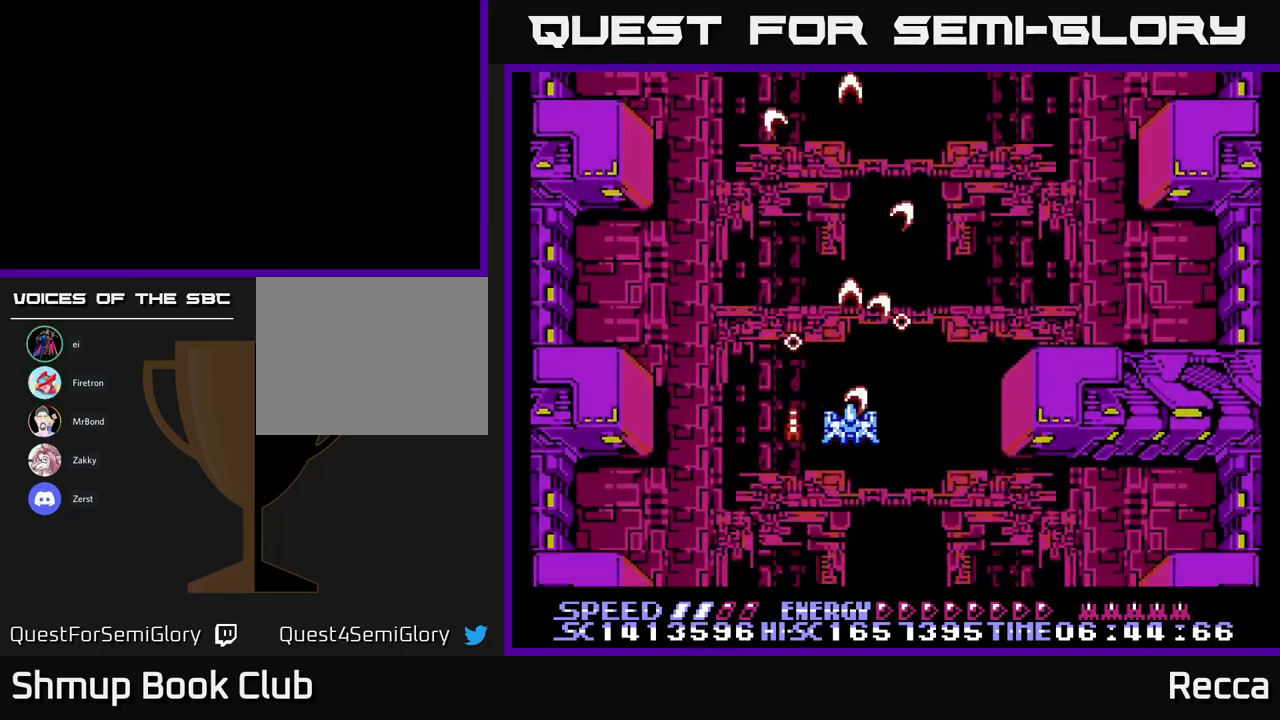
{"buttons": ["A", "X"], "events": [[167, "DPAD_DOWN", "down"], [250, "DPAD_DOWN", "up"], [267, "DPAD_RIGHT", "down"], [384, "DPAD_RIGHT", "up"]]}
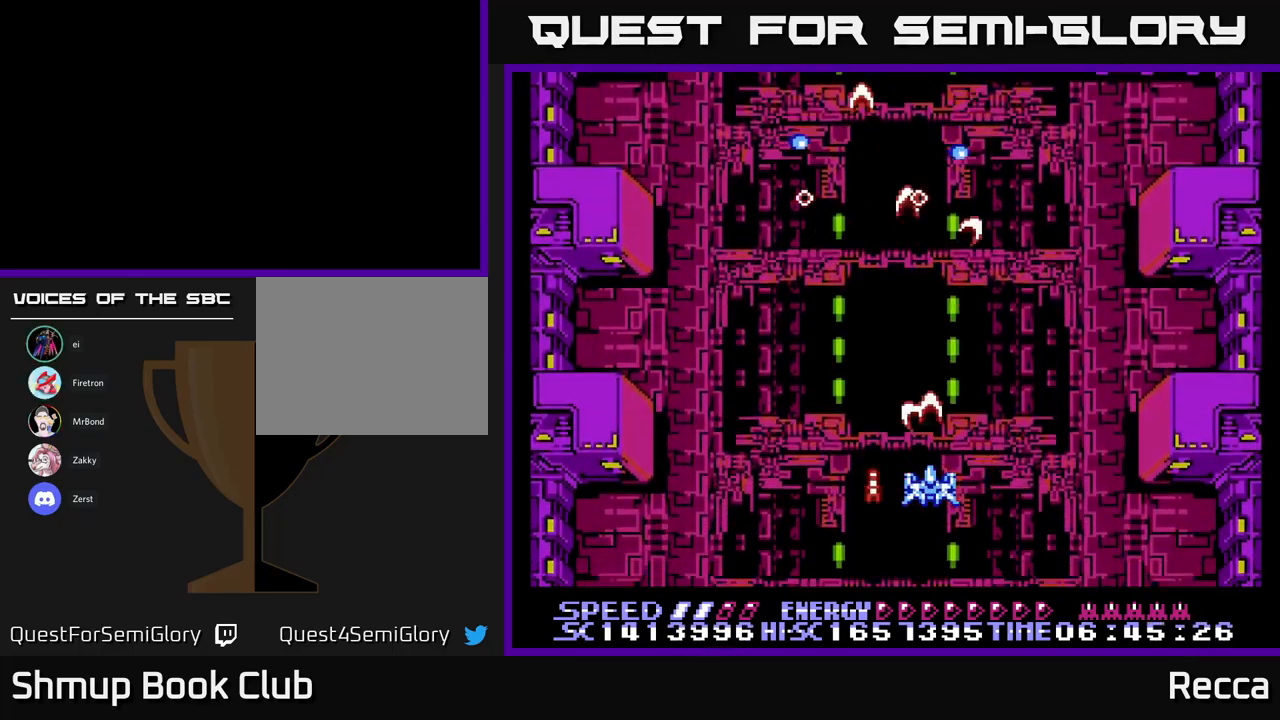
{"buttons": ["A", "X", "DPAD_LEFT"], "events": [[100, "DPAD_LEFT", "down"], [234, "DPAD_LEFT", "up"], [267, "DPAD_RIGHT", "down"], [434, "DPAD_RIGHT", "up"], [484, "DPAD_LEFT", "down"]]}
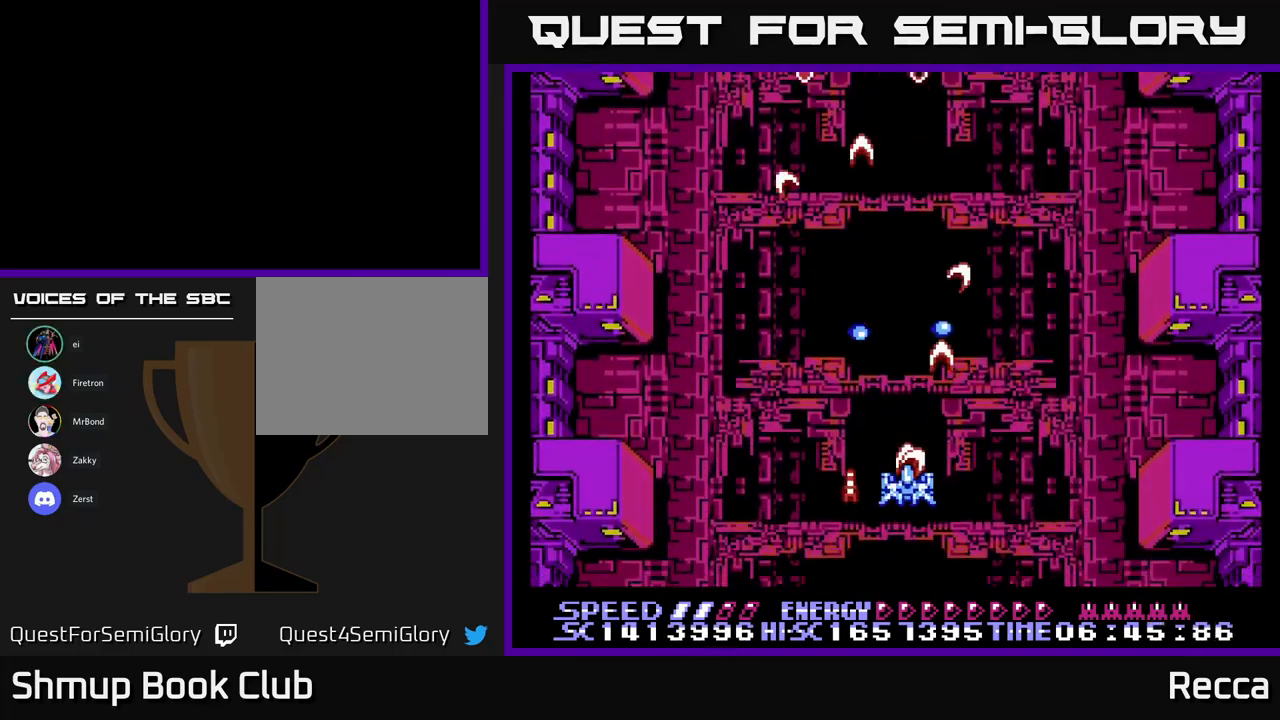
{"buttons": ["A", "X", "DPAD_DOWN", "DPAD_RIGHT"], "events": [[134, "DPAD_UP", "down"], [184, "DPAD_LEFT", "up"], [317, "DPAD_UP", "up"], [367, "DPAD_RIGHT", "down"], [467, "DPAD_DOWN", "down"]]}
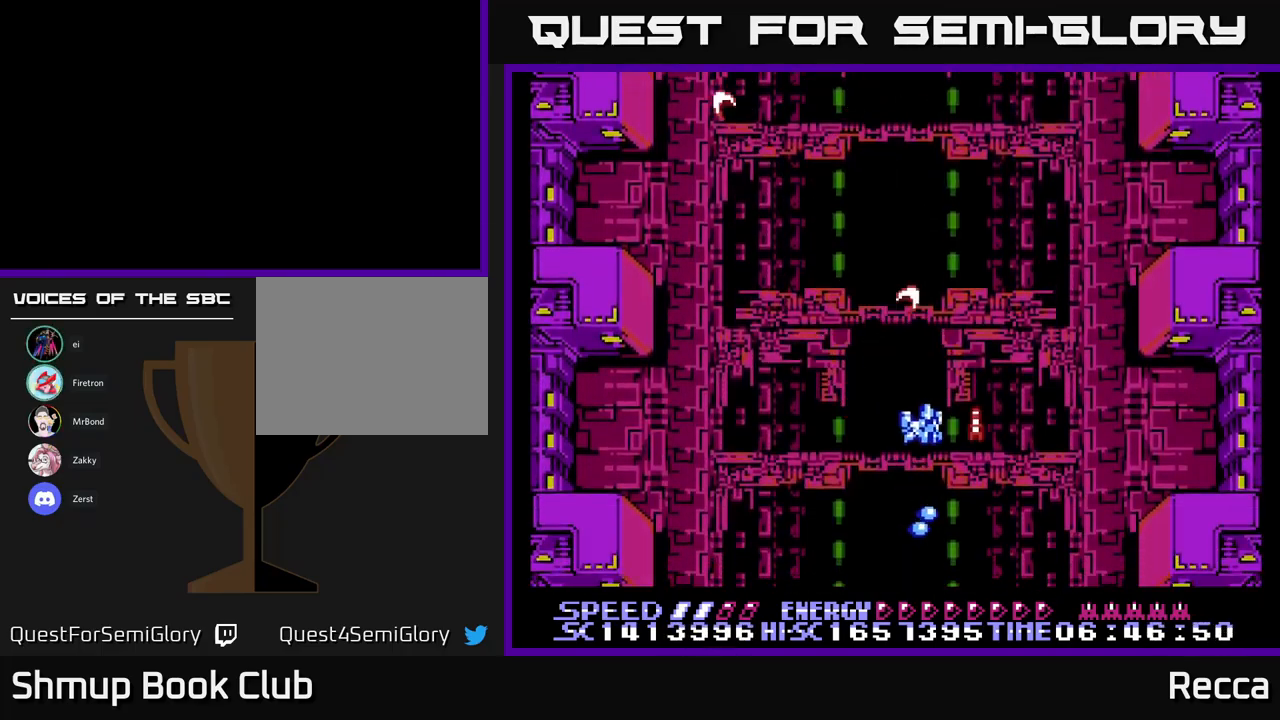
{"buttons": ["A", "X", "DPAD_RIGHT"], "events": [[134, "DPAD_DOWN", "up"], [134, "DPAD_RIGHT", "up"], [167, "DPAD_LEFT", "down"], [417, "DPAD_LEFT", "up"], [434, "DPAD_UP", "down"], [467, "DPAD_RIGHT", "down"], [484, "DPAD_UP", "up"]]}
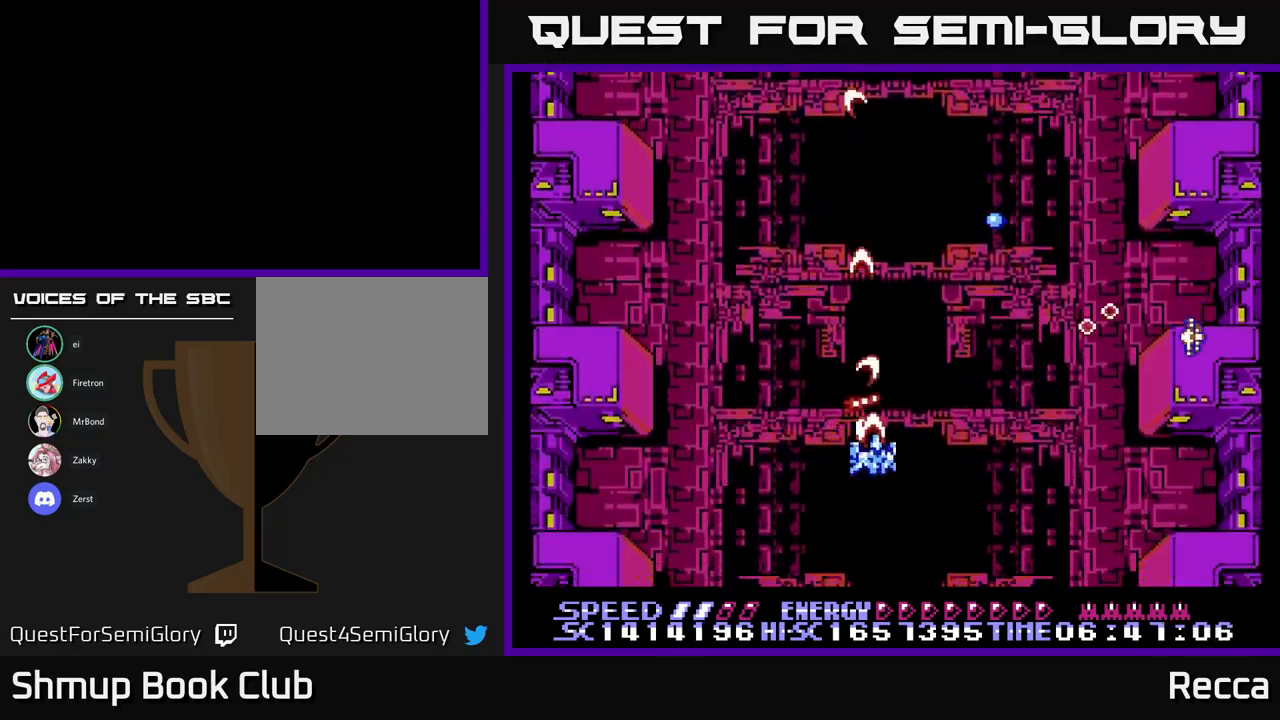
{"buttons": ["A", "X", "DPAD_UP", "DPAD_LEFT"], "events": [[217, "DPAD_DOWN", "down"], [217, "DPAD_RIGHT", "up"], [250, "DPAD_LEFT", "down"], [283, "DPAD_DOWN", "up"], [417, "DPAD_UP", "down"]]}
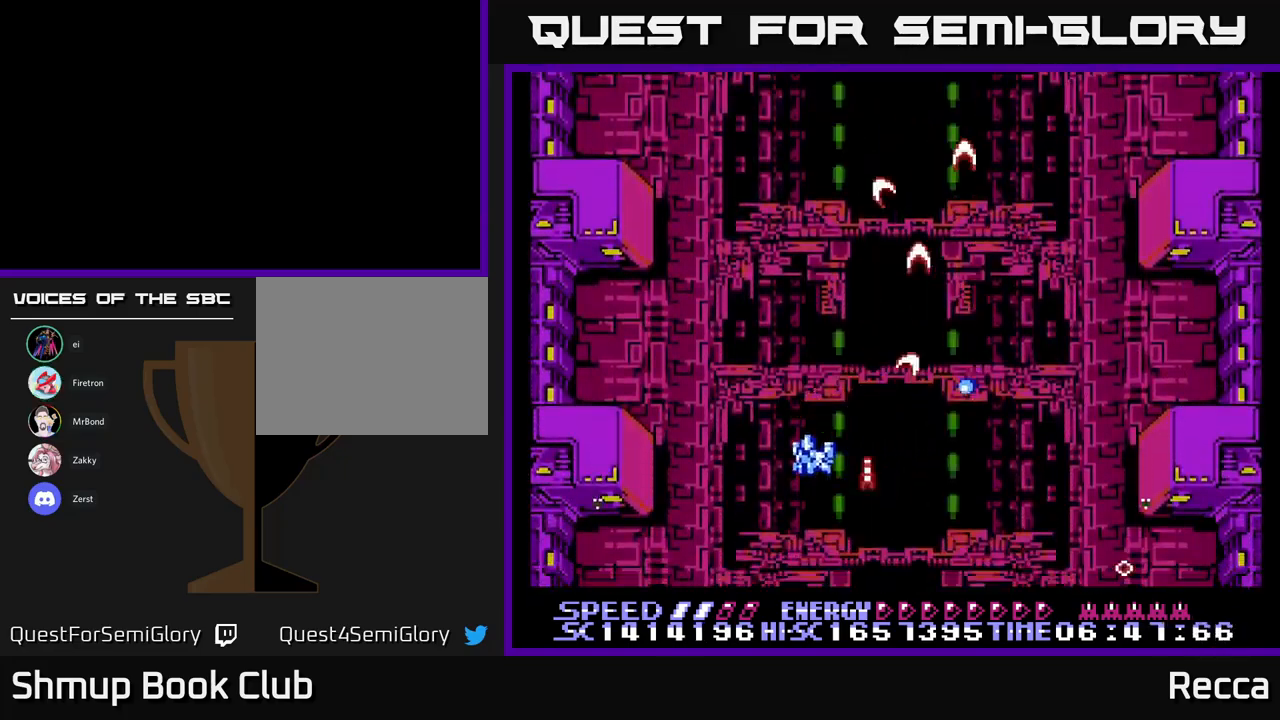
{"buttons": ["A", "X"], "events": [[33, "DPAD_LEFT", "up"], [150, "DPAD_RIGHT", "down"], [150, "DPAD_UP", "up"], [500, "DPAD_RIGHT", "up"]]}
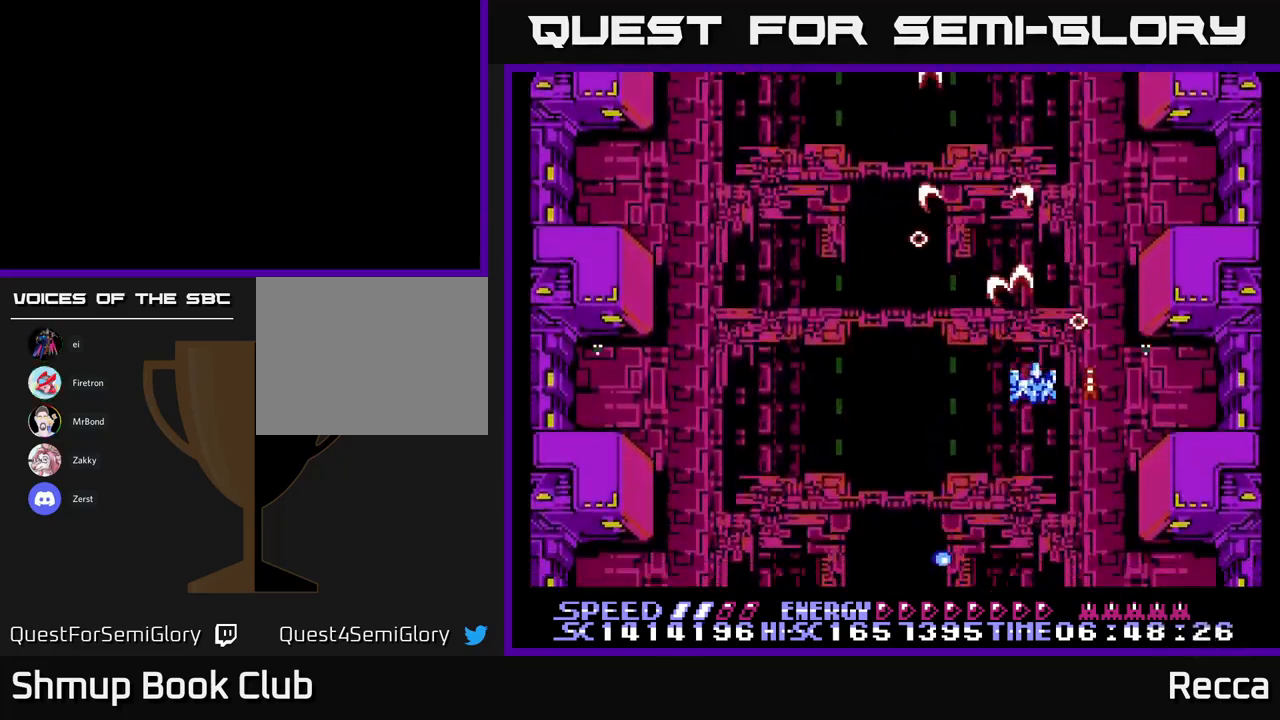
{"buttons": ["A", "X", "DPAD_RIGHT"], "events": [[33, "DPAD_LEFT", "down"], [383, "DPAD_DOWN", "down"], [400, "DPAD_LEFT", "up"], [450, "DPAD_RIGHT", "down"], [467, "DPAD_DOWN", "up"]]}
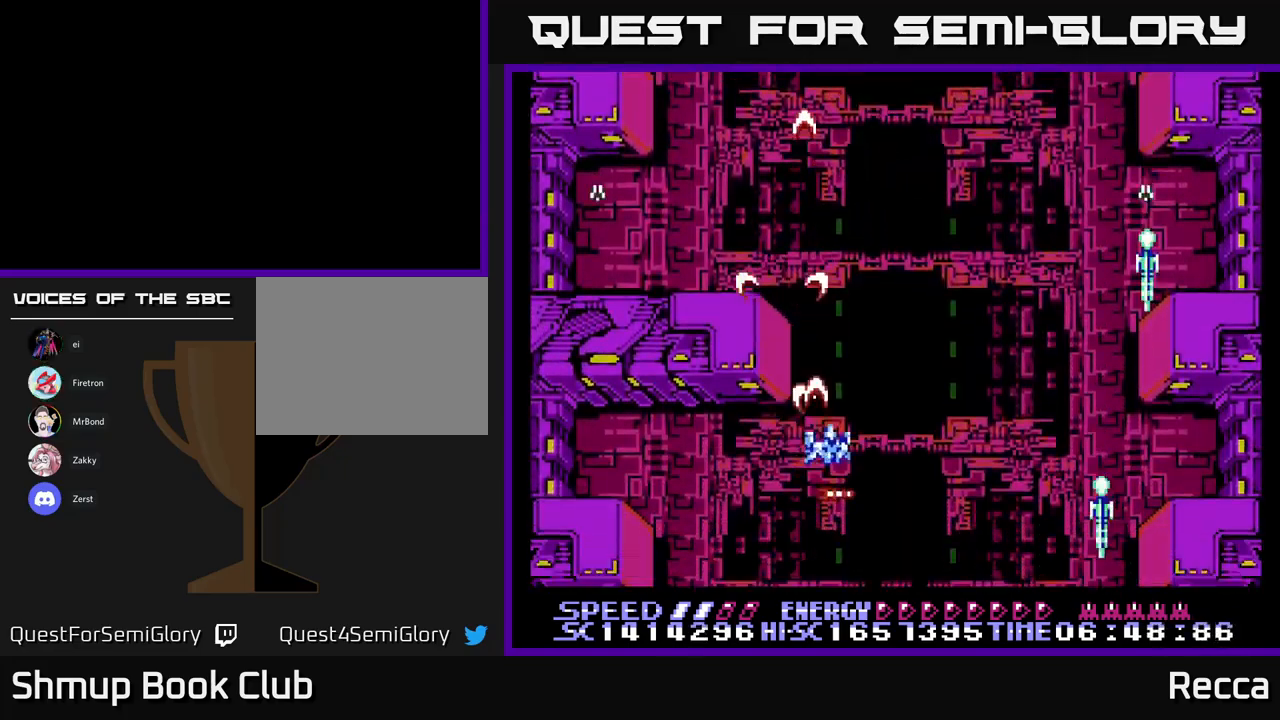
{"buttons": ["A", "X", "DPAD_LEFT"], "events": [[250, "DPAD_RIGHT", "up"], [283, "DPAD_LEFT", "down"]]}
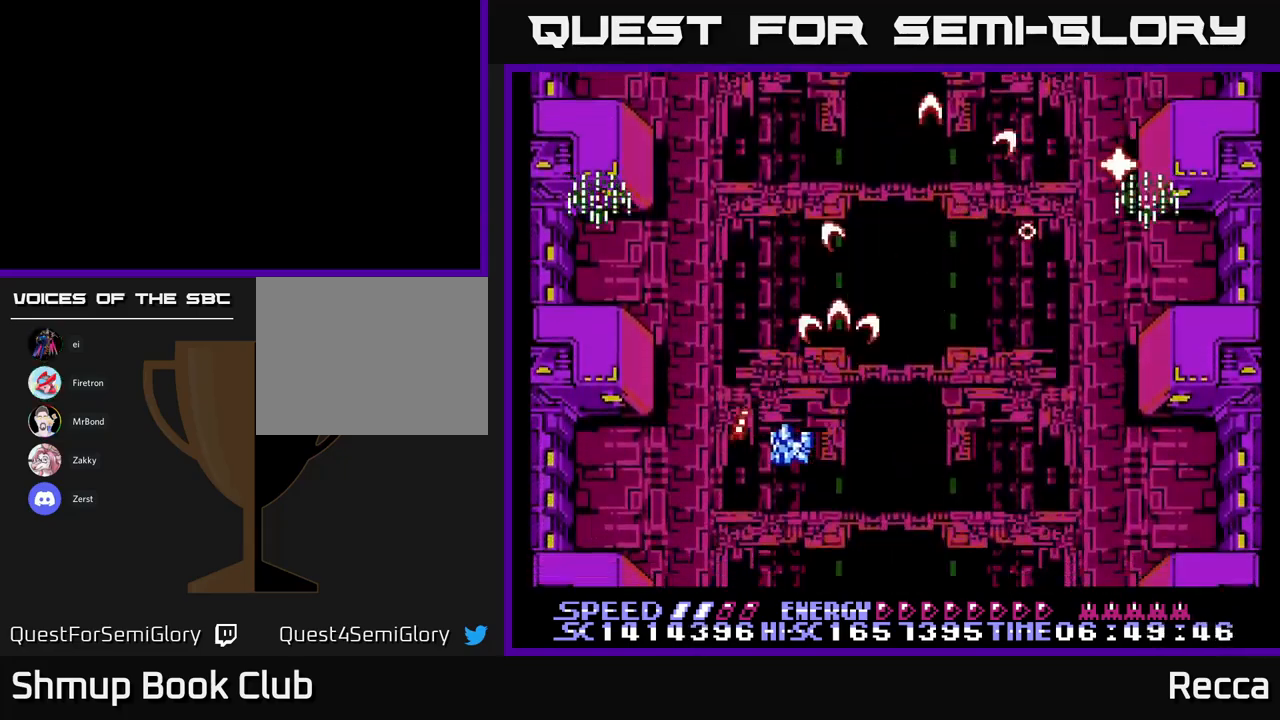
{"buttons": ["A", "X", "DPAD_LEFT"], "events": [[83, "DPAD_LEFT", "up"], [133, "DPAD_RIGHT", "down"], [283, "DPAD_RIGHT", "up"], [317, "DPAD_LEFT", "down"]]}
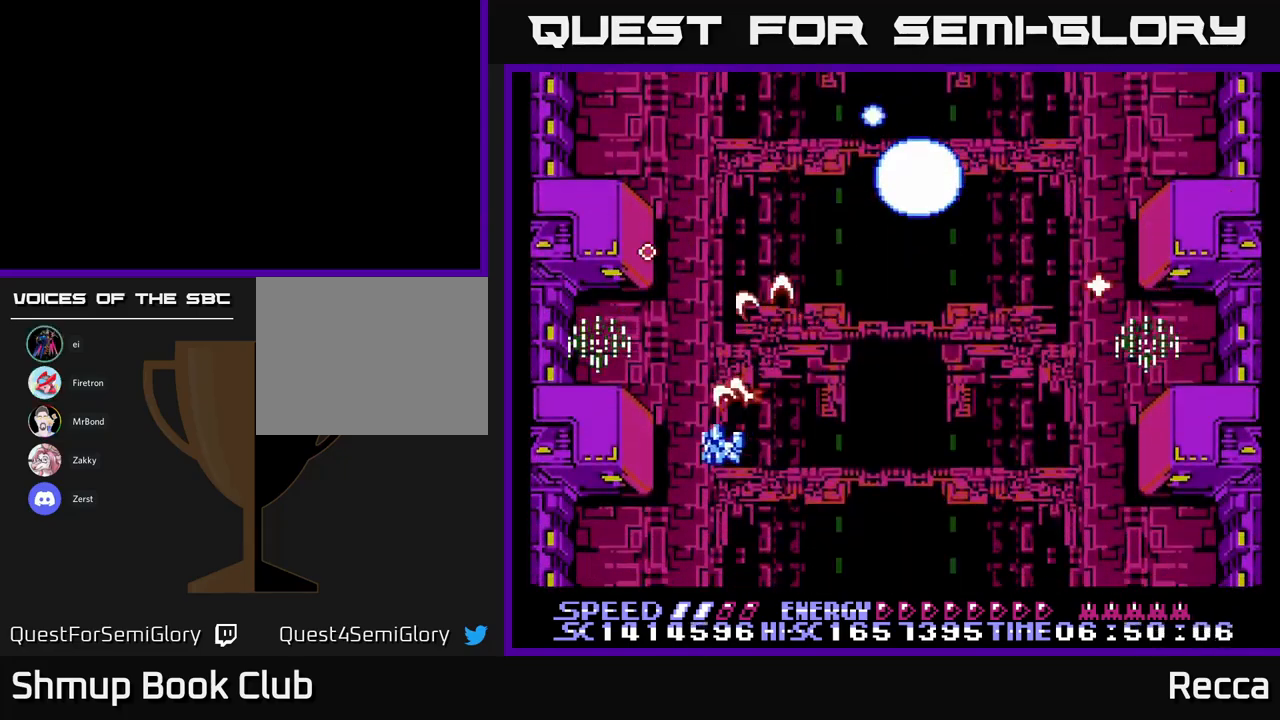
{"buttons": ["A", "X", "DPAD_RIGHT"], "events": [[117, "DPAD_LEFT", "up"], [500, "DPAD_RIGHT", "down"]]}
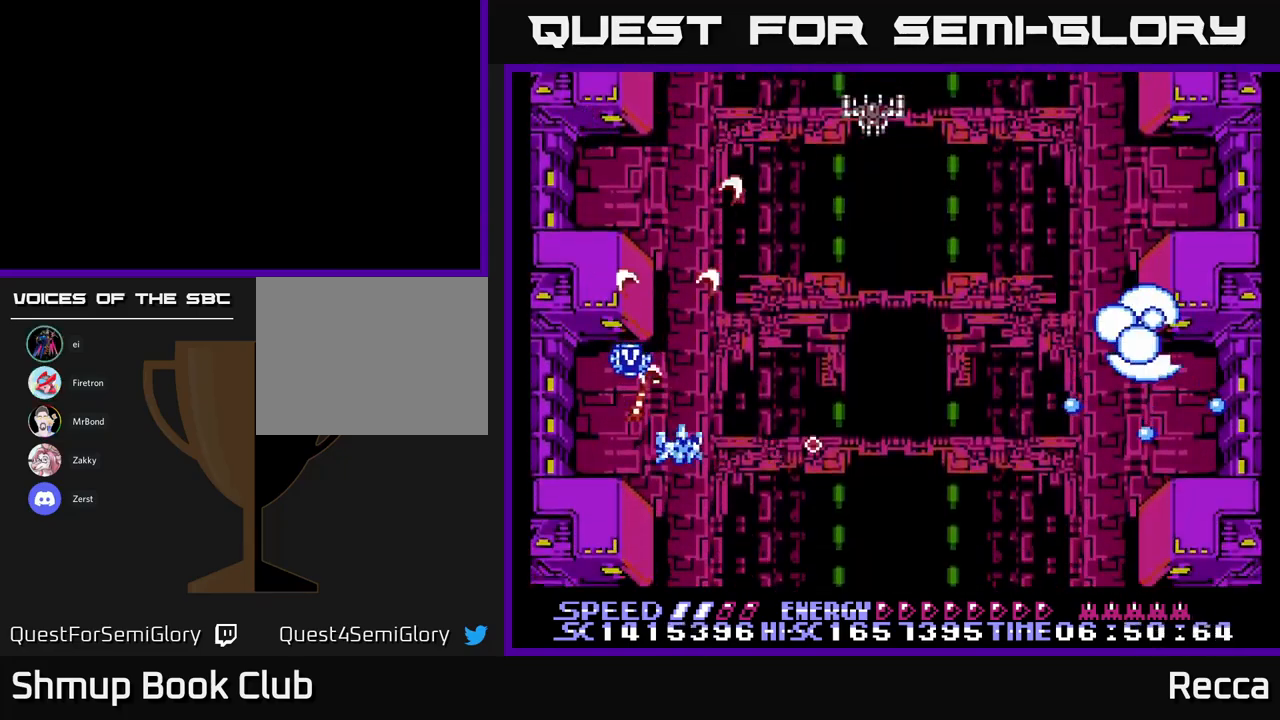
{"buttons": ["A", "X", "DPAD_UP", "DPAD_LEFT"], "events": [[217, "DPAD_DOWN", "down"], [350, "DPAD_DOWN", "up"], [383, "DPAD_RIGHT", "up"], [417, "DPAD_UP", "down"], [500, "DPAD_LEFT", "down"]]}
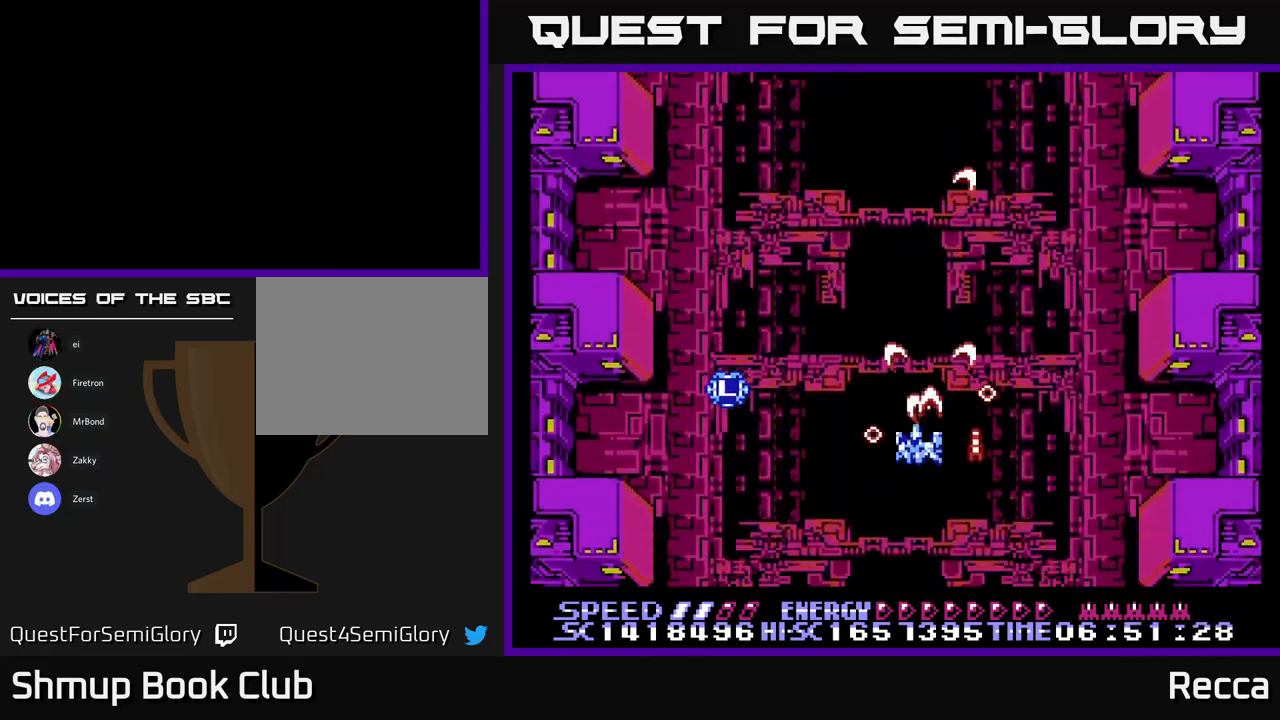
{"buttons": ["A", "X"], "events": [[67, "DPAD_LEFT", "up"], [67, "DPAD_UP", "up"], [150, "DPAD_RIGHT", "down"], [350, "DPAD_DOWN", "down"], [350, "DPAD_RIGHT", "up"], [433, "DPAD_DOWN", "up"]]}
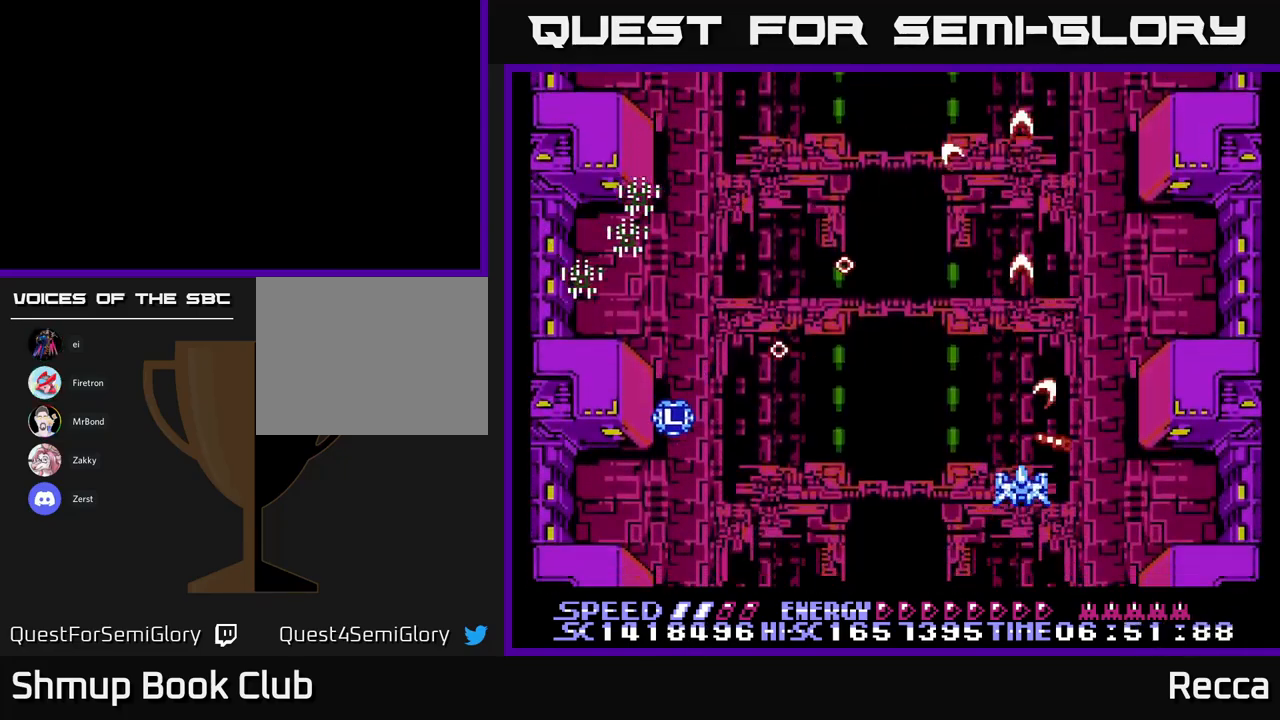
{"buttons": ["A", "X", "DPAD_LEFT"], "events": [[117, "DPAD_LEFT", "down"]]}